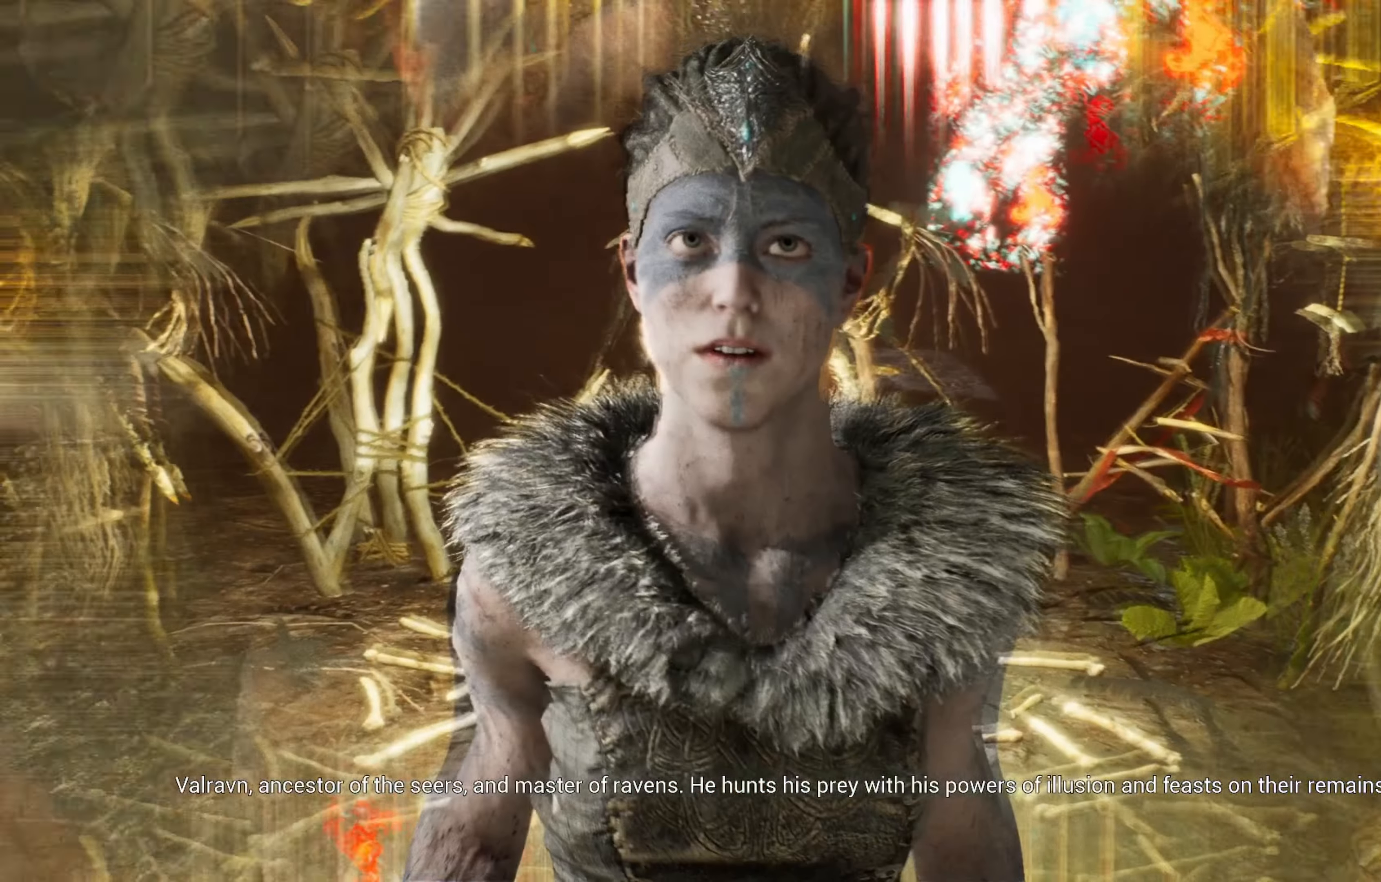
Gameplay with a controller (Xbox layout); each line is a JSON object with the inputs held at the frame after it (dt_ms = milliseconds from this image to that frame). "events" lists button and stick changes between this image and that frame as [ms after this image, input, new state], when the widget could be followed in between.
{"dt_ms": 500, "buttons": [], "left_stick": "center", "right_stick": "center"}
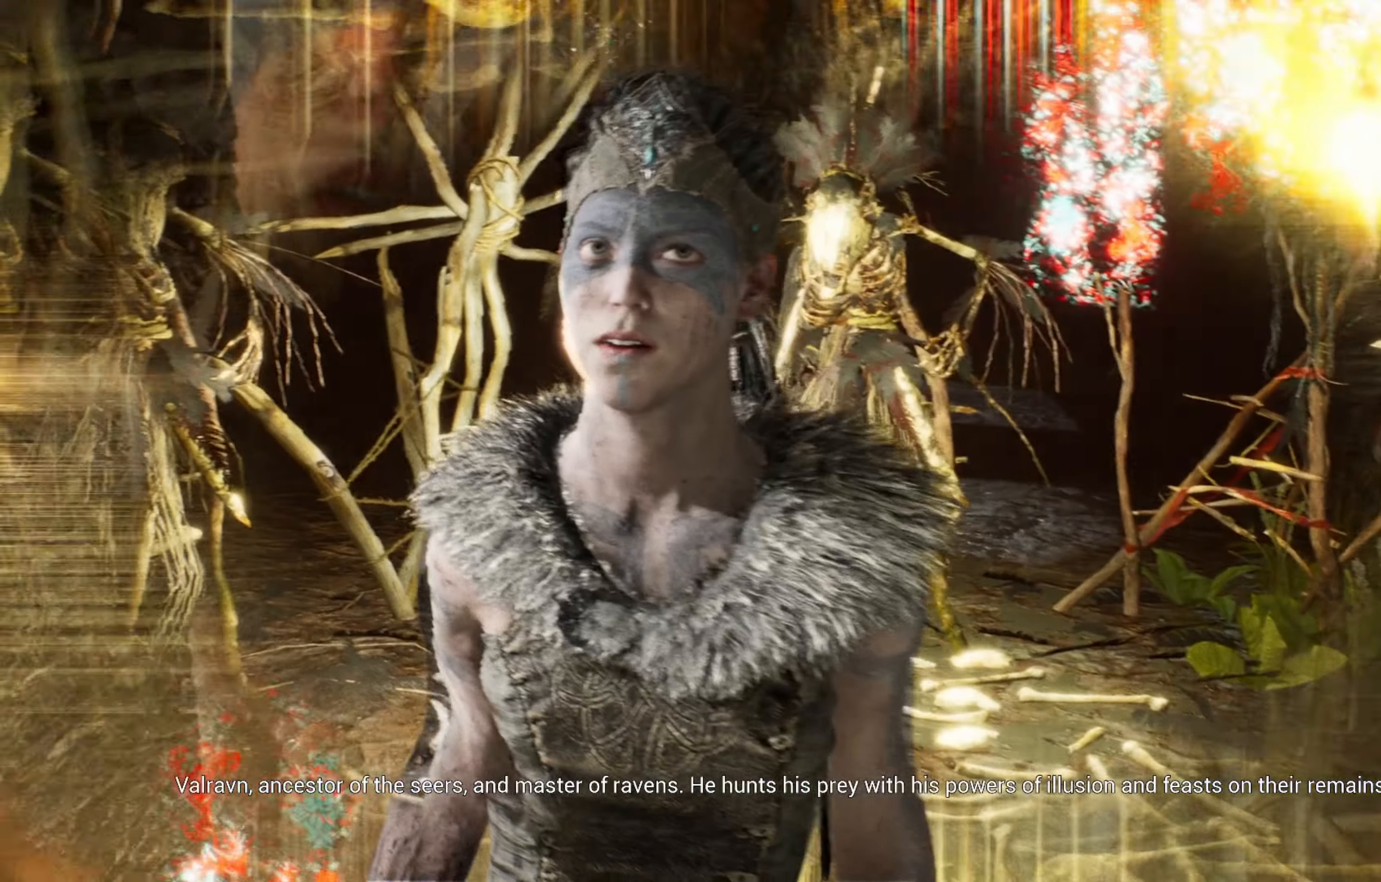
{"dt_ms": 500, "buttons": [], "left_stick": "center", "right_stick": "center"}
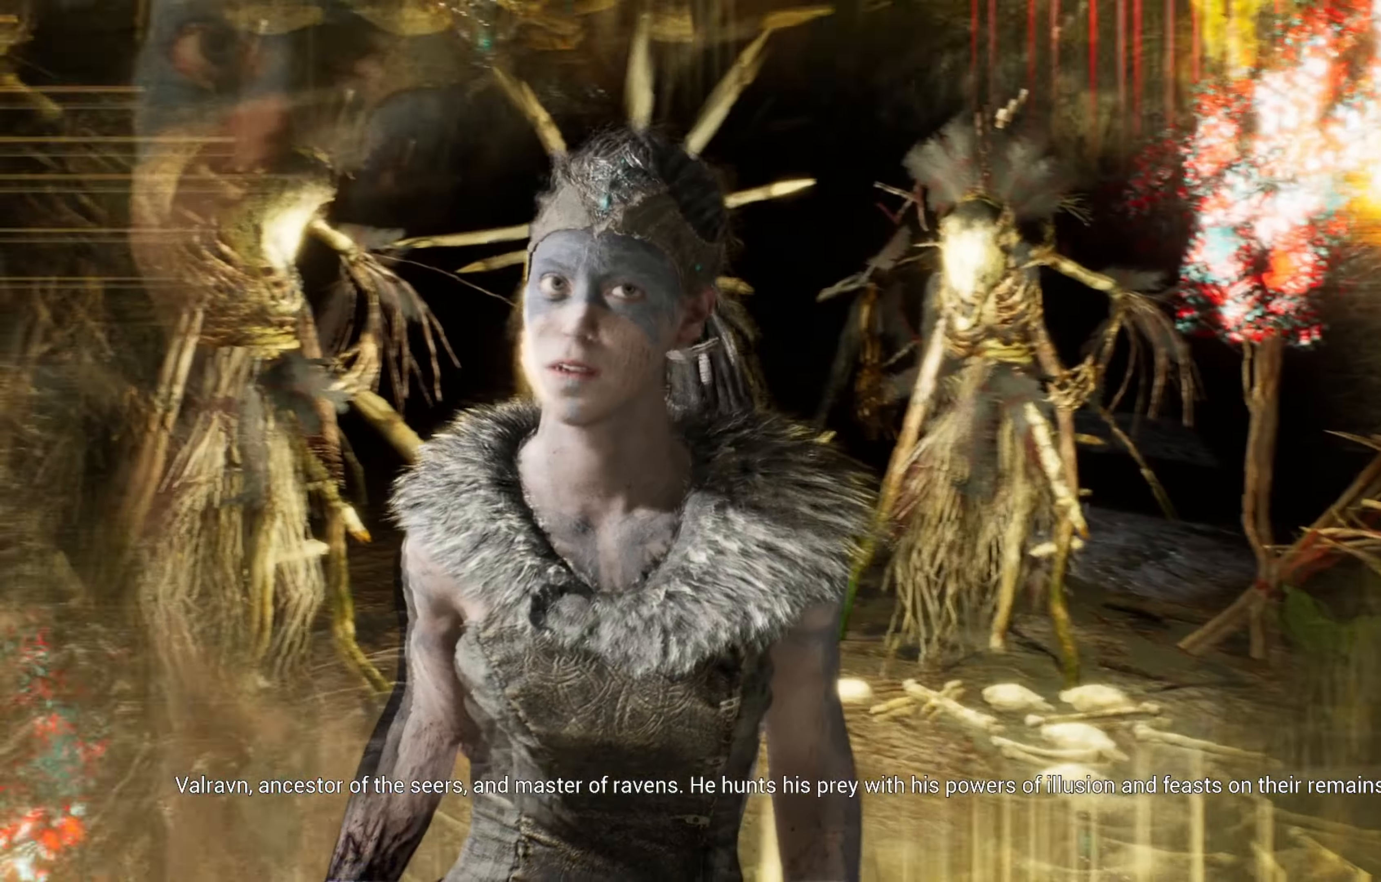
{"dt_ms": 500, "buttons": [], "left_stick": "center", "right_stick": "center", "events": [[84, "SELECT", "down"], [134, "SELECT", "up"]]}
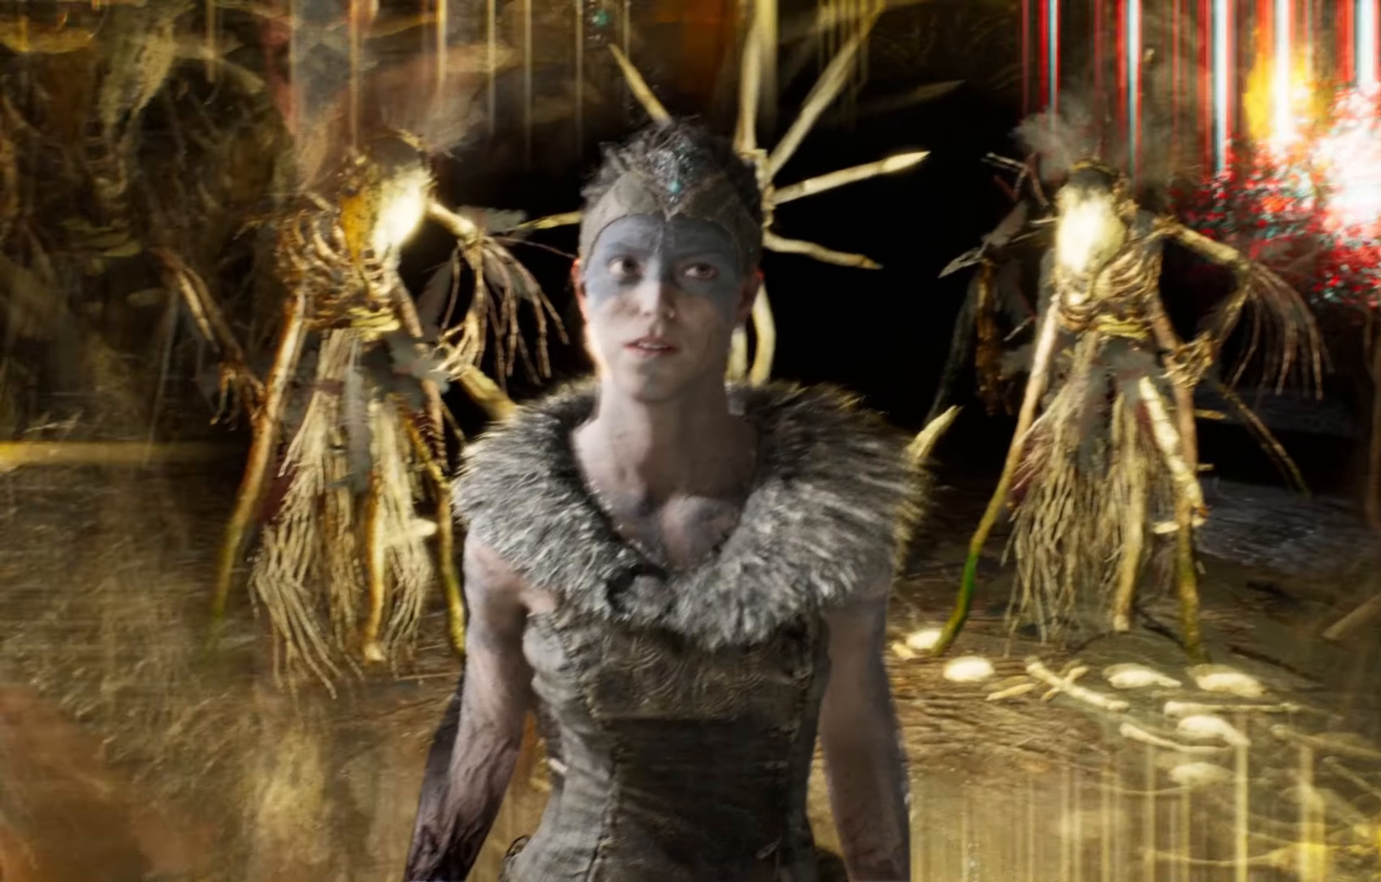
{"dt_ms": 1000, "buttons": [], "left_stick": "center", "right_stick": "center"}